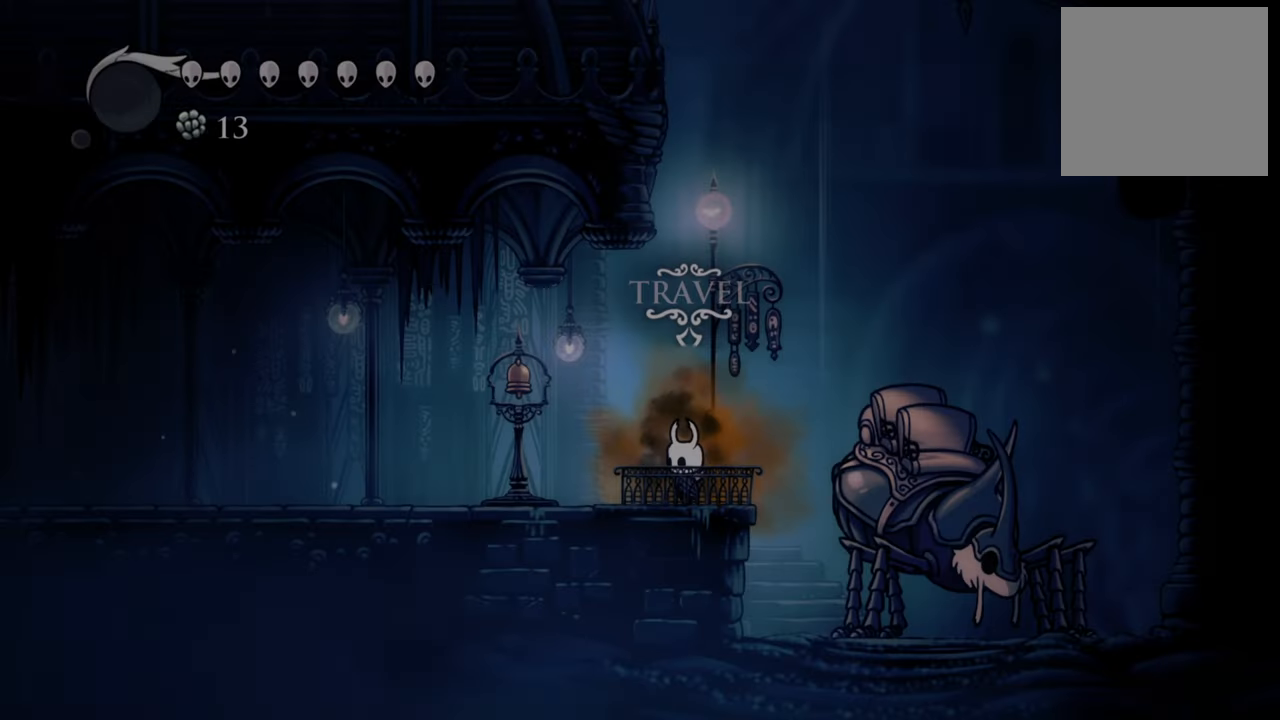
Gameplay with a controller (Xbox layout); each line is a JSON object with the inputs held at the frame after it. "events" lists button and stick changes between this image and that frame as [ms after this image, input, new state], when the widget could be followed in between. Not read: left_stick right_stick.
{"buttons": ["DPAD_LEFT"], "events": [[160, "DPAD_LEFT", "down"], [320, "R2", "down"], [500, "R2", "up"]]}
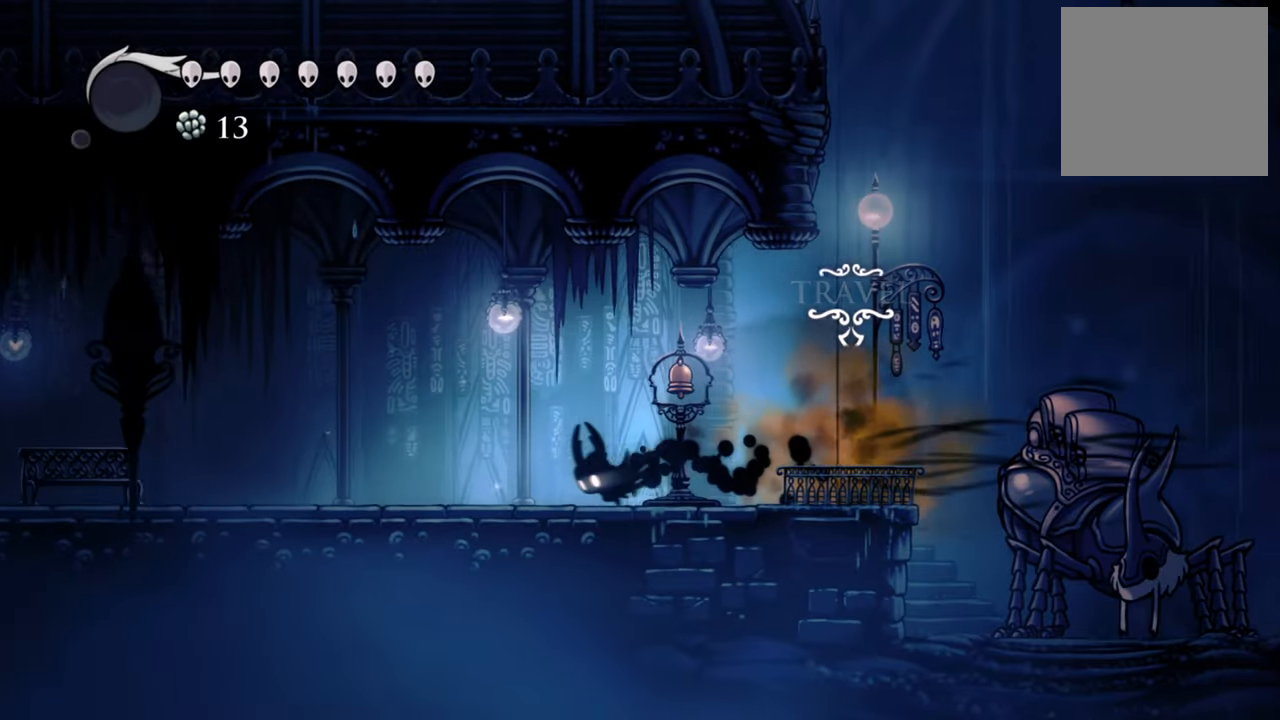
{"buttons": ["R2", "DPAD_LEFT"], "events": [[140, "A", "down"], [360, "A", "up"], [420, "R2", "down"]]}
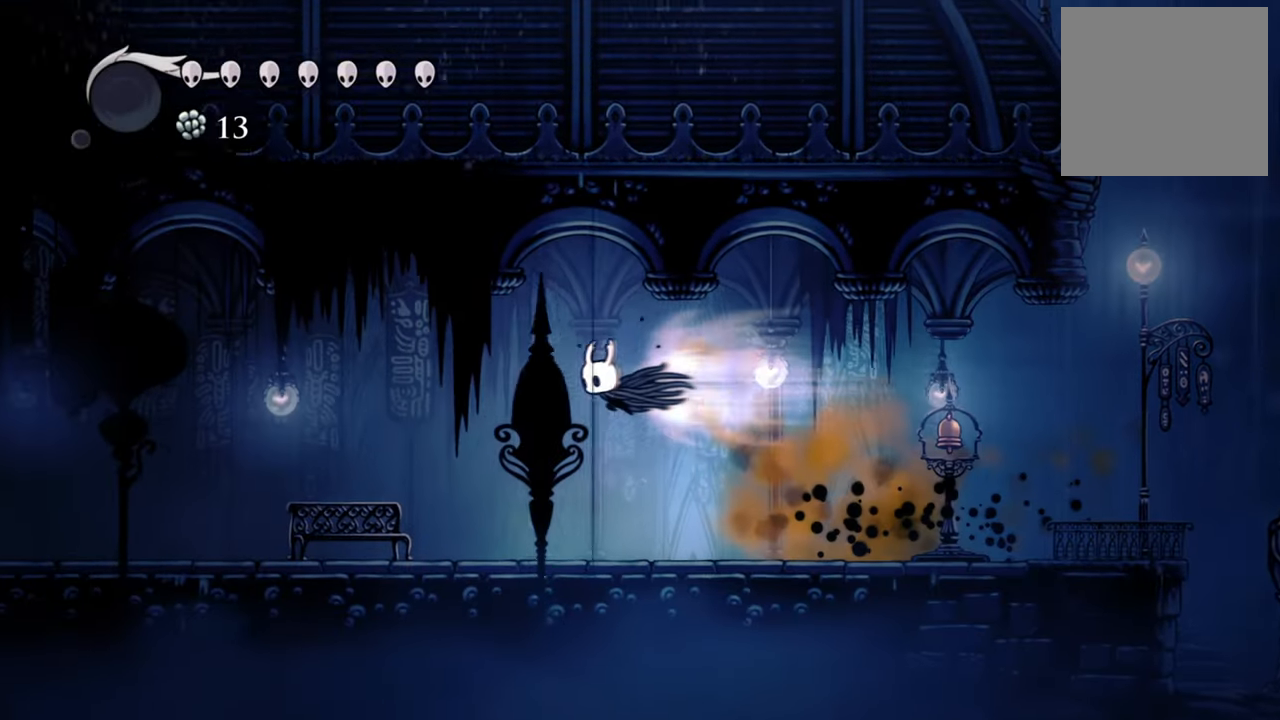
{"buttons": [], "events": [[120, "R2", "up"], [440, "DPAD_LEFT", "up"]]}
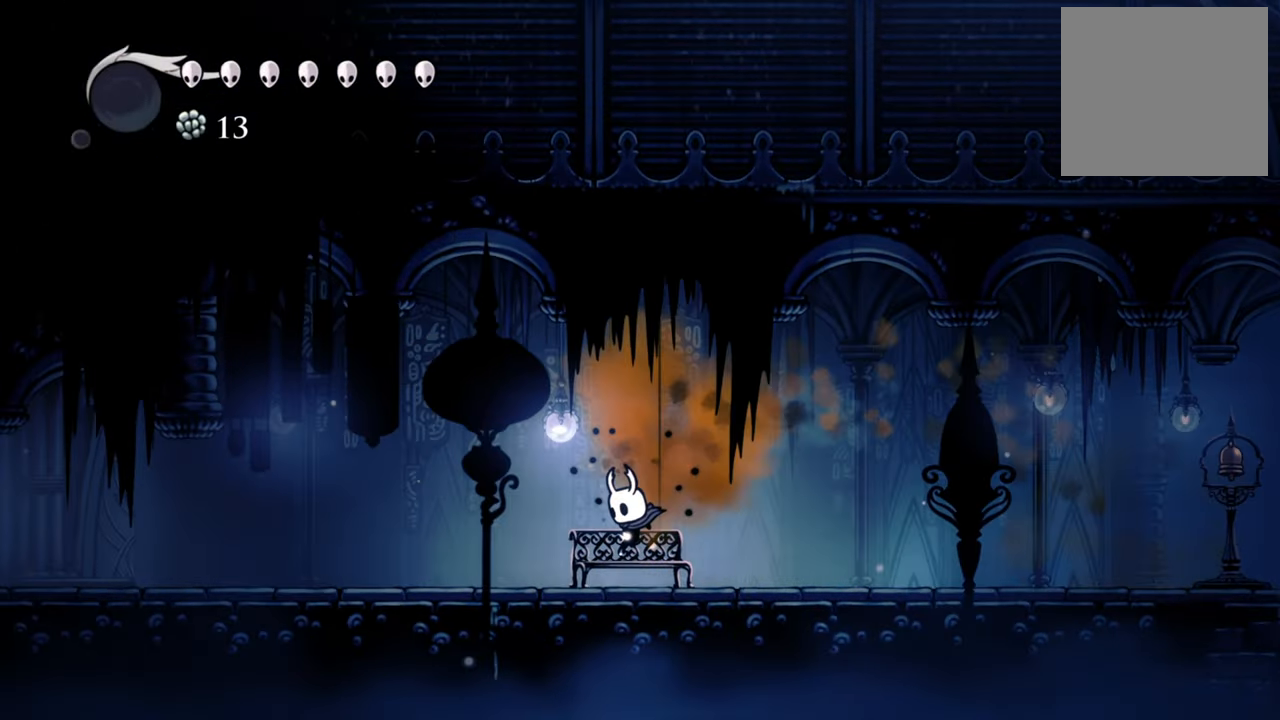
{"buttons": [], "events": [[220, "DPAD_UP", "down"], [380, "DPAD_UP", "up"]]}
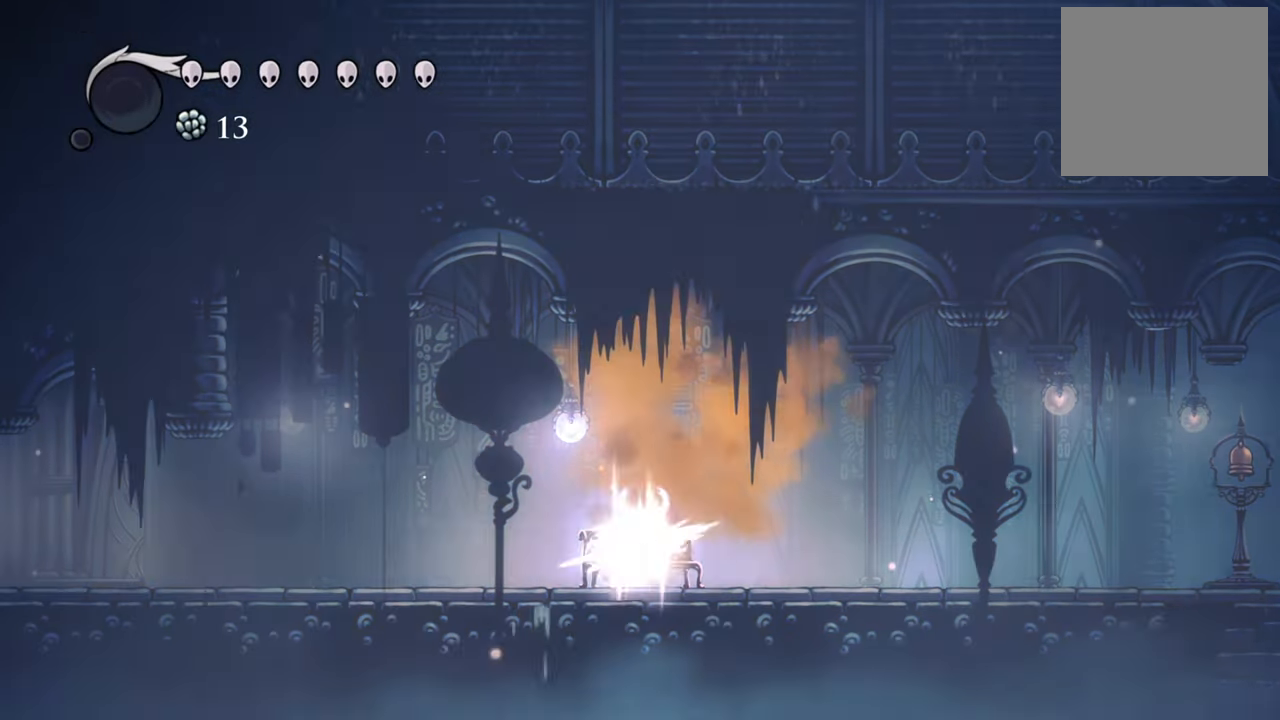
{"buttons": [], "events": []}
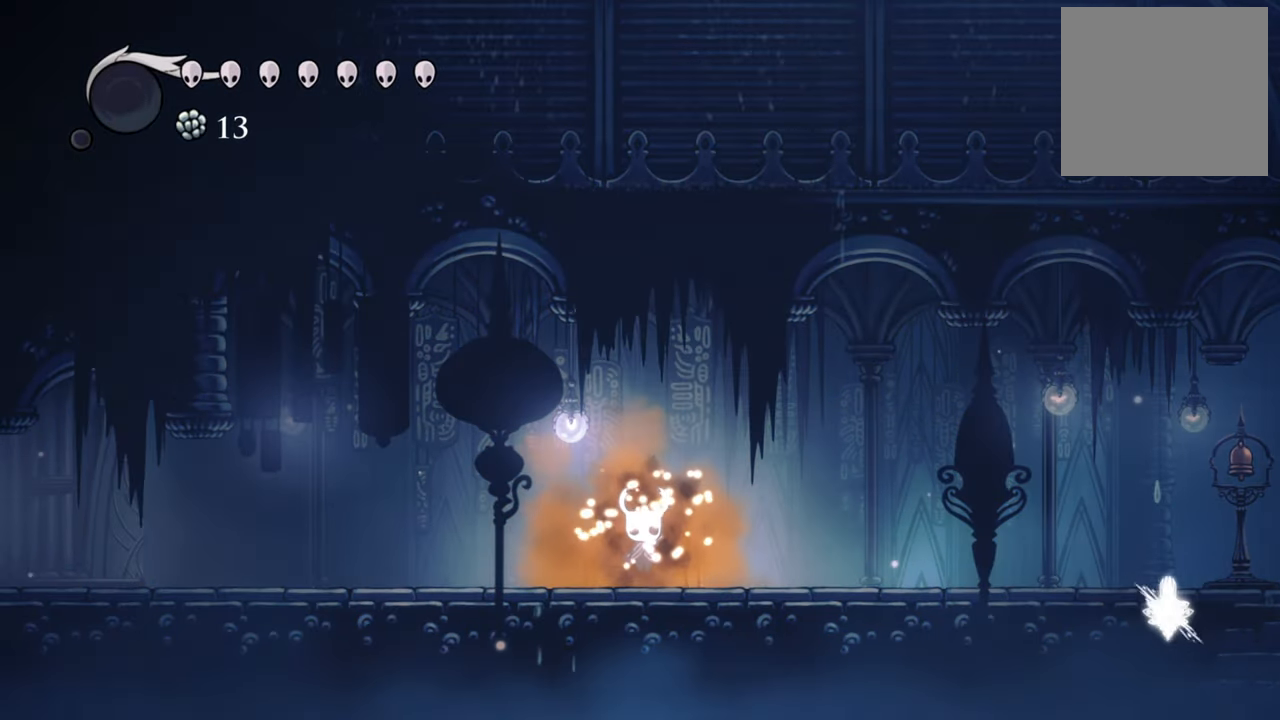
{"buttons": [], "events": [[200, "DPAD_DOWN", "down"], [400, "DPAD_DOWN", "up"]]}
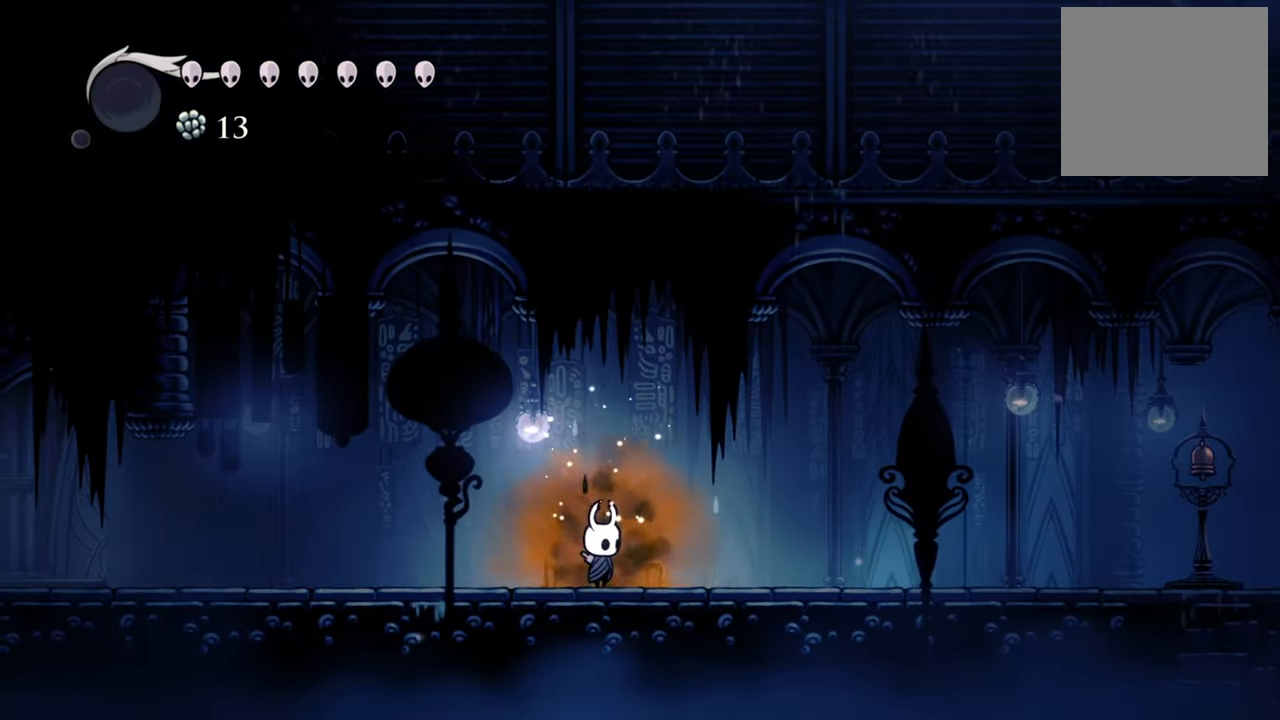
{"buttons": ["DPAD_LEFT"], "events": [[80, "DPAD_LEFT", "down"], [120, "R2", "down"], [380, "R2", "up"]]}
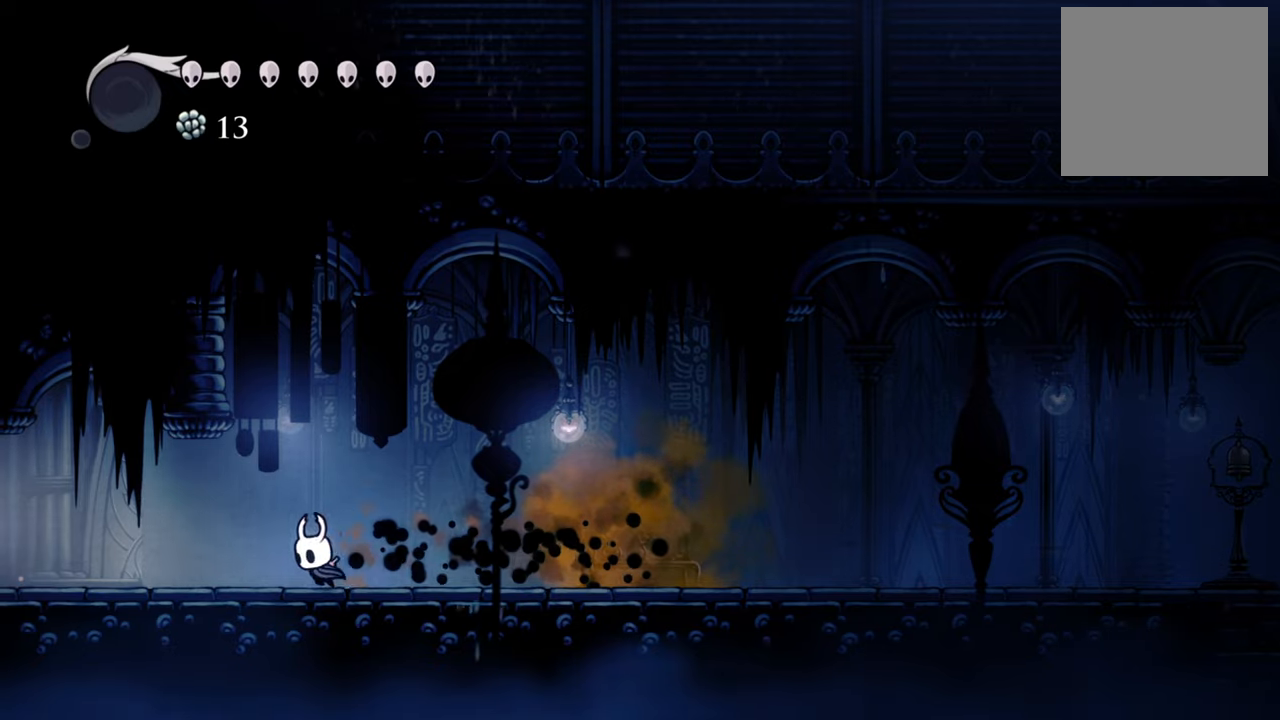
{"buttons": ["DPAD_LEFT"], "events": [[120, "R2", "down"], [360, "R2", "up"]]}
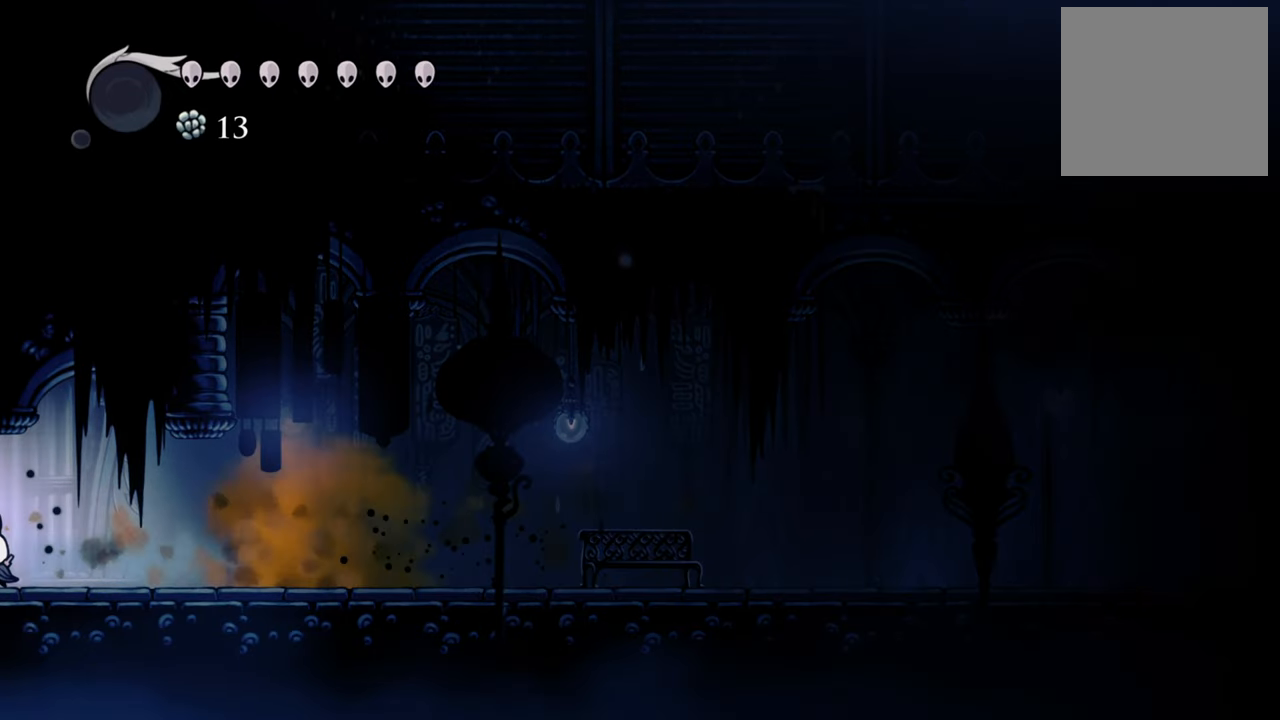
{"buttons": [], "events": [[180, "R2", "down"], [320, "DPAD_LEFT", "up"], [320, "R2", "up"]]}
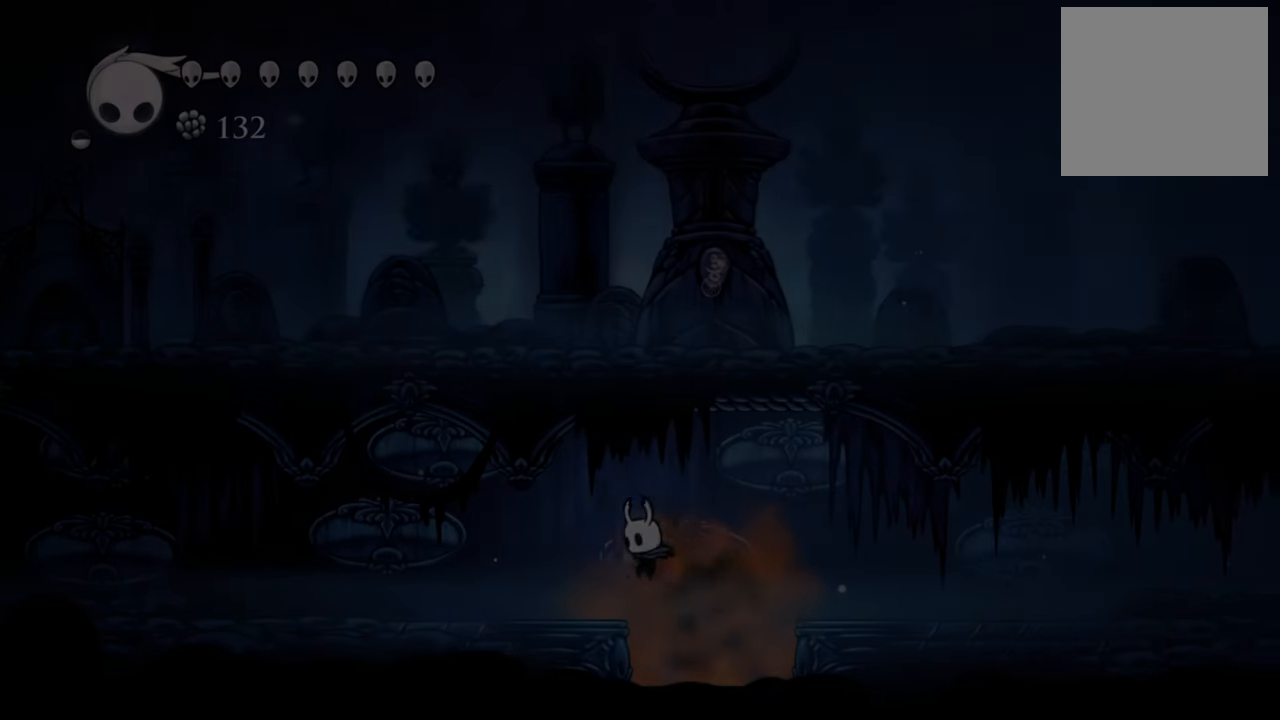
{"buttons": [], "events": []}
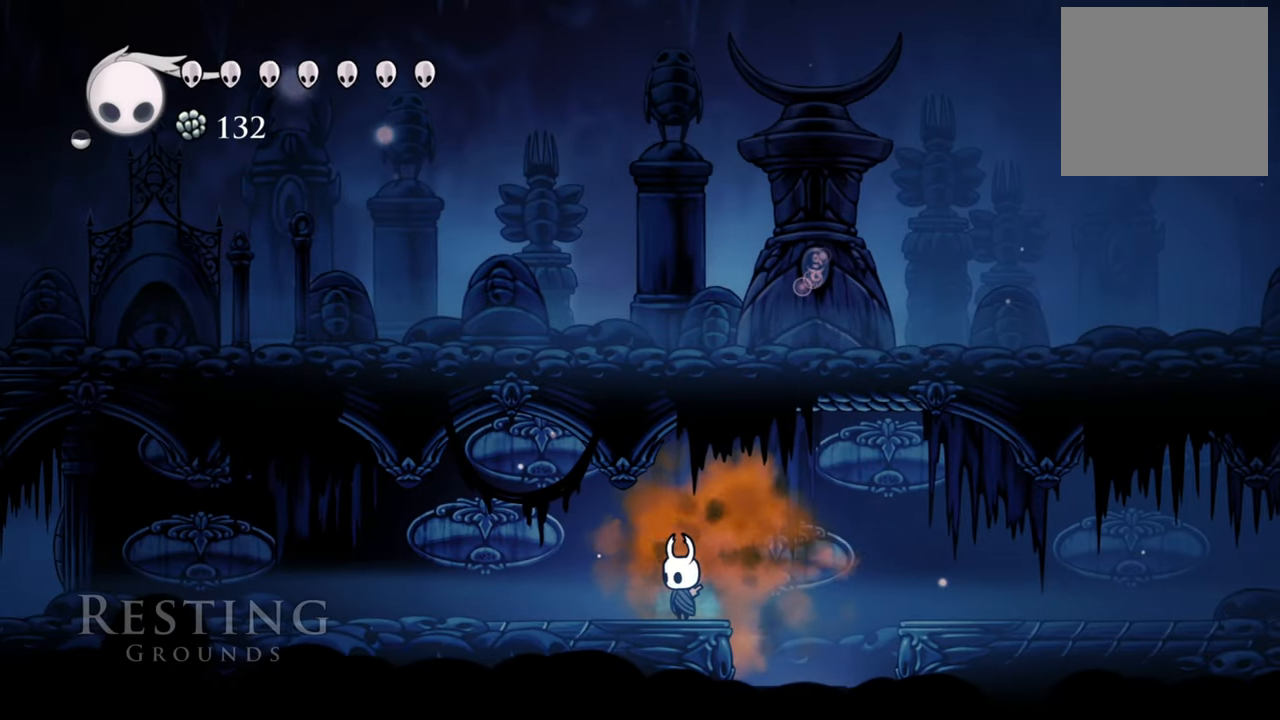
{"buttons": ["L1"], "events": [[240, "L1", "down"]]}
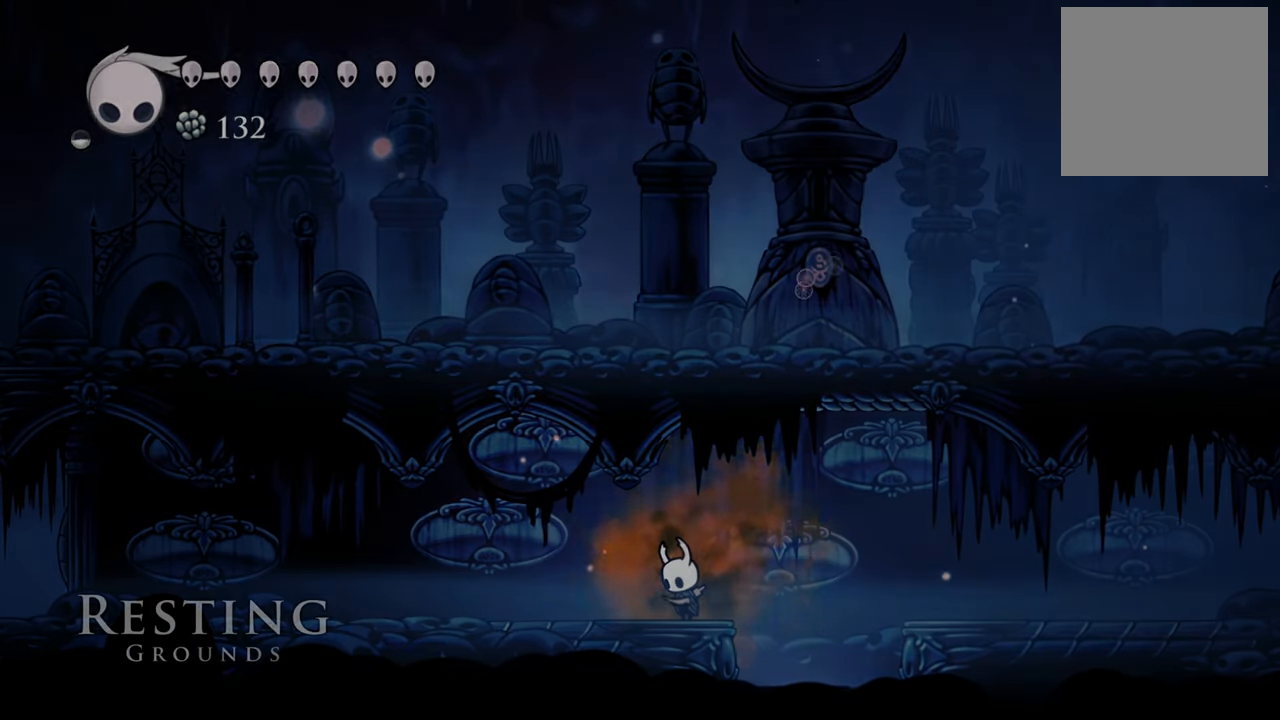
{"buttons": ["L1"], "events": []}
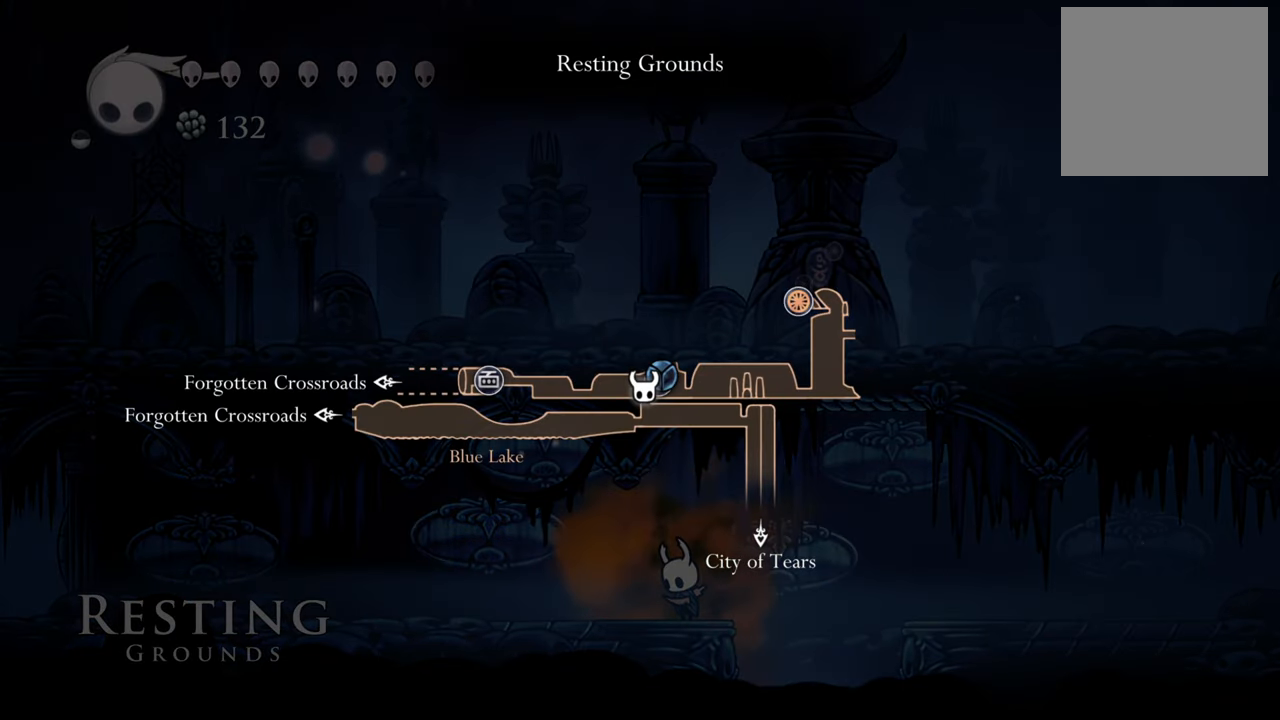
{"buttons": ["L1"], "events": []}
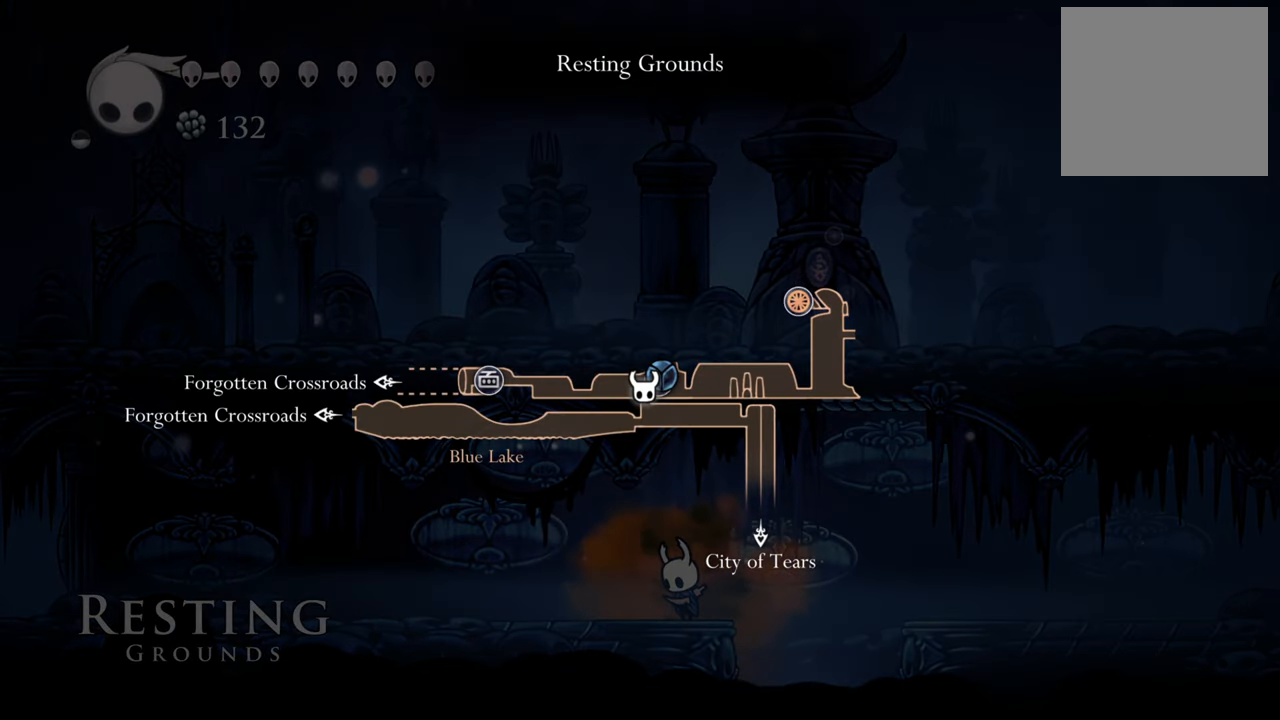
{"buttons": ["L1"], "events": []}
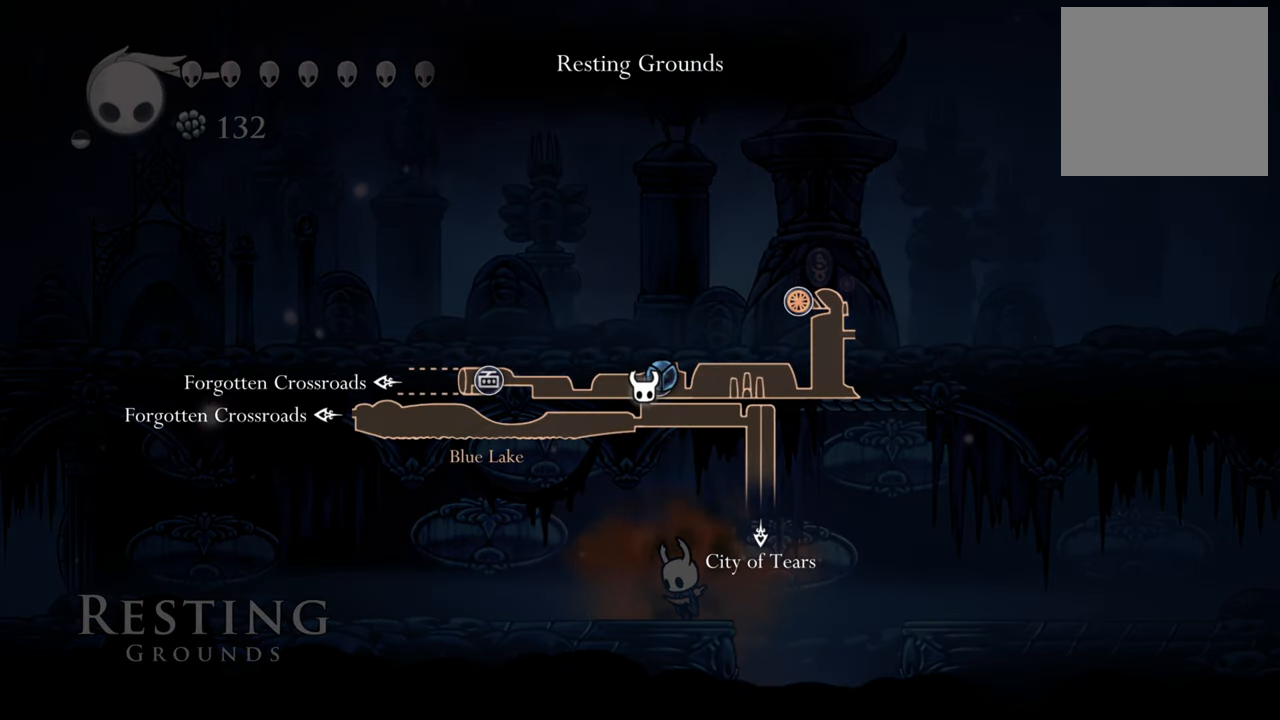
{"buttons": ["R2", "DPAD_DOWN", "DPAD_LEFT"], "events": [[160, "L1", "up"], [340, "DPAD_LEFT", "down"], [420, "R2", "down"], [440, "DPAD_DOWN", "down"]]}
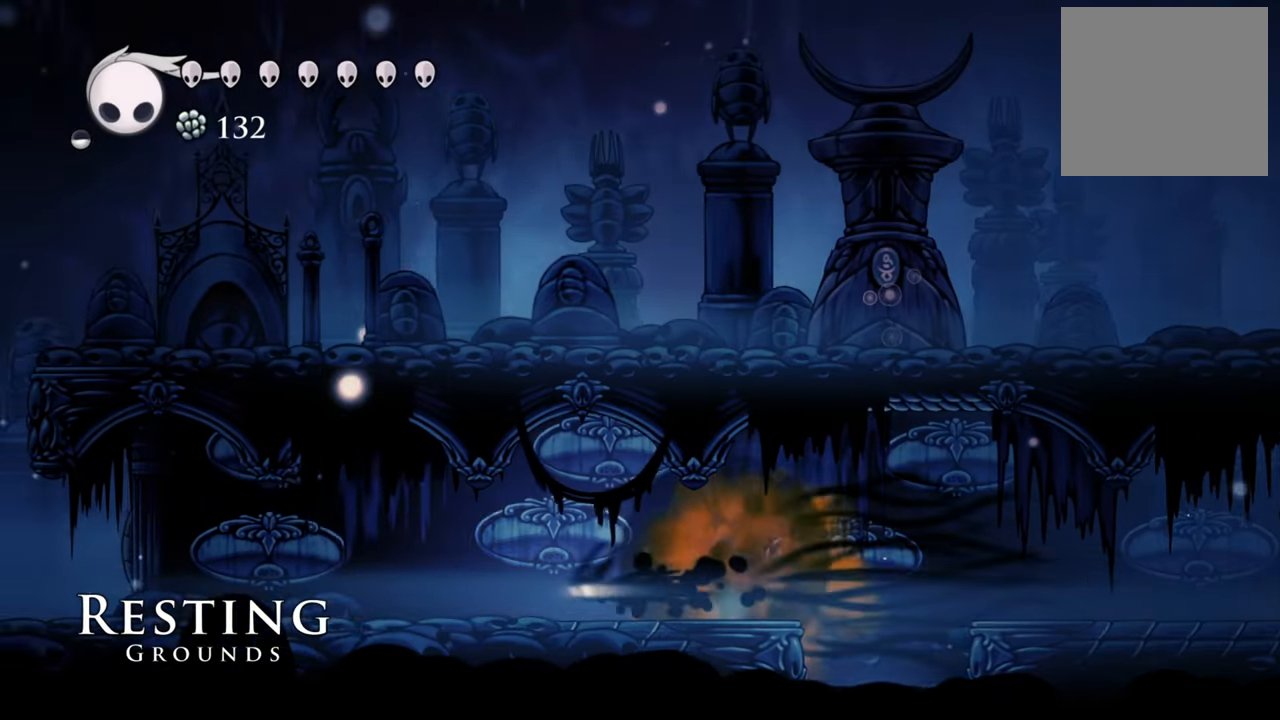
{"buttons": ["DPAD_LEFT"], "events": [[120, "DPAD_DOWN", "up"], [160, "R2", "up"]]}
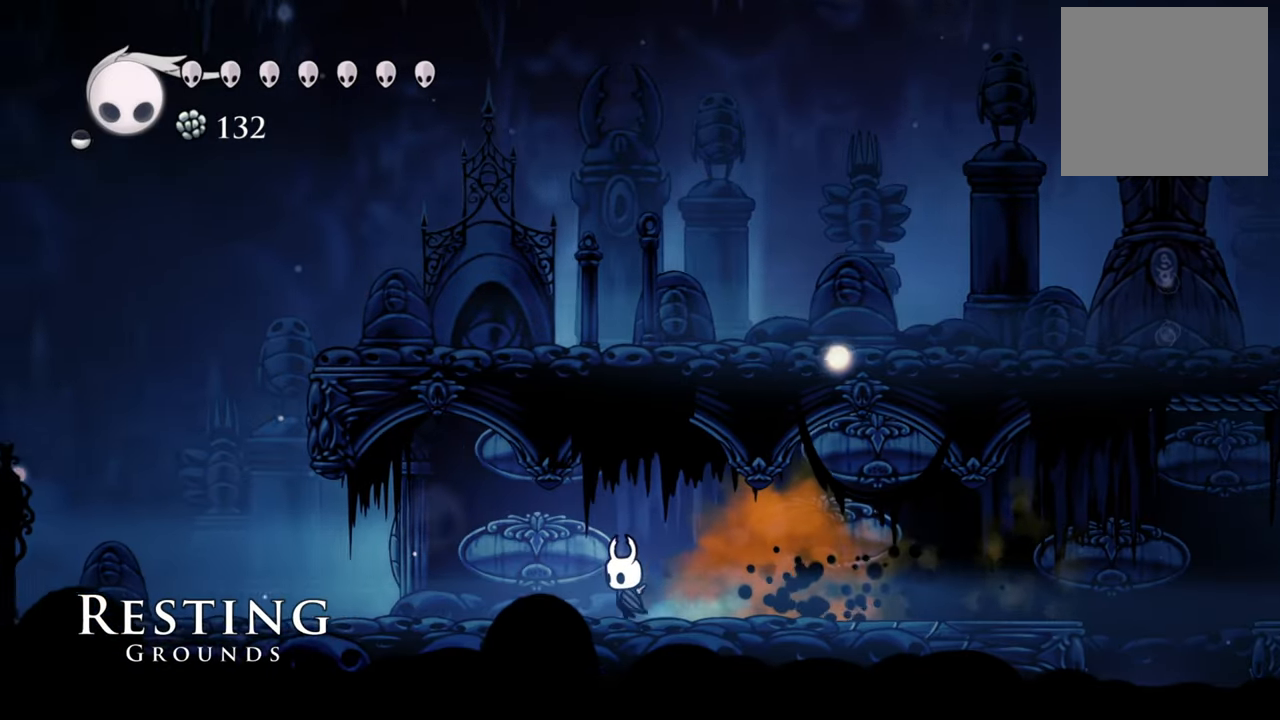
{"buttons": ["DPAD_LEFT"], "events": []}
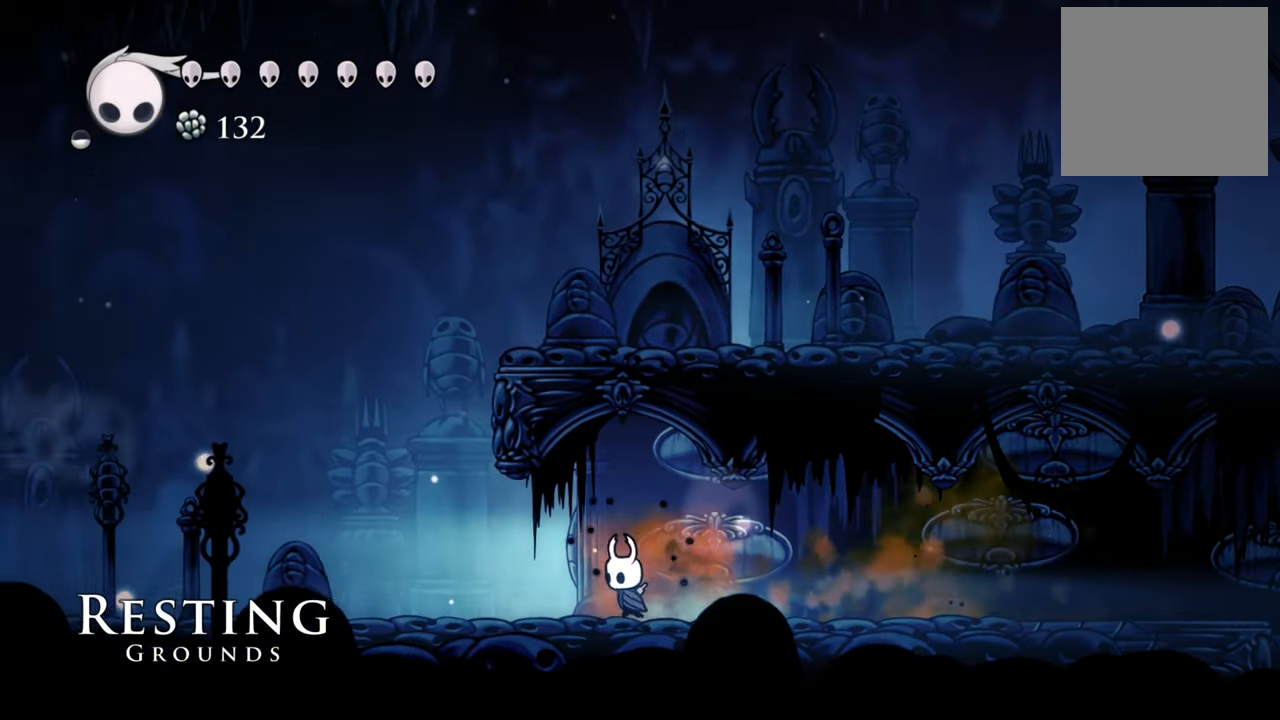
{"buttons": ["DPAD_LEFT"], "events": []}
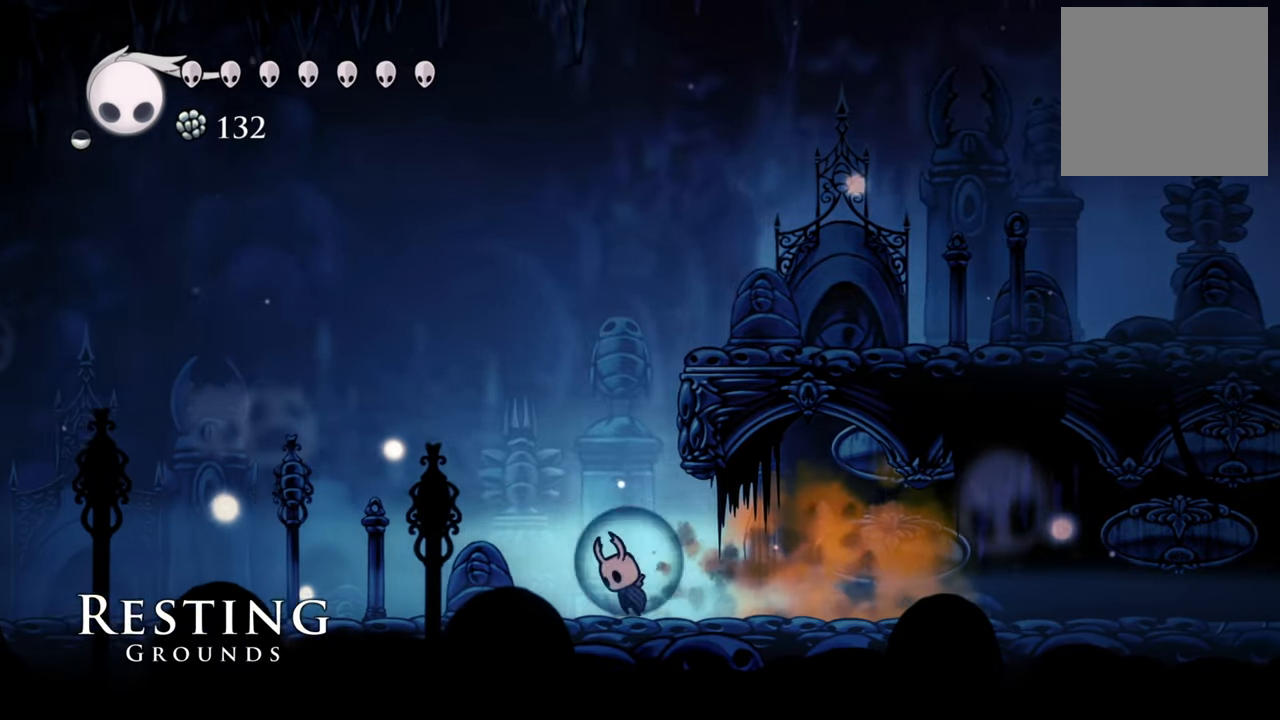
{"buttons": ["A"], "events": [[40, "A", "down"], [40, "DPAD_LEFT", "up"], [320, "A", "up"], [400, "A", "down"]]}
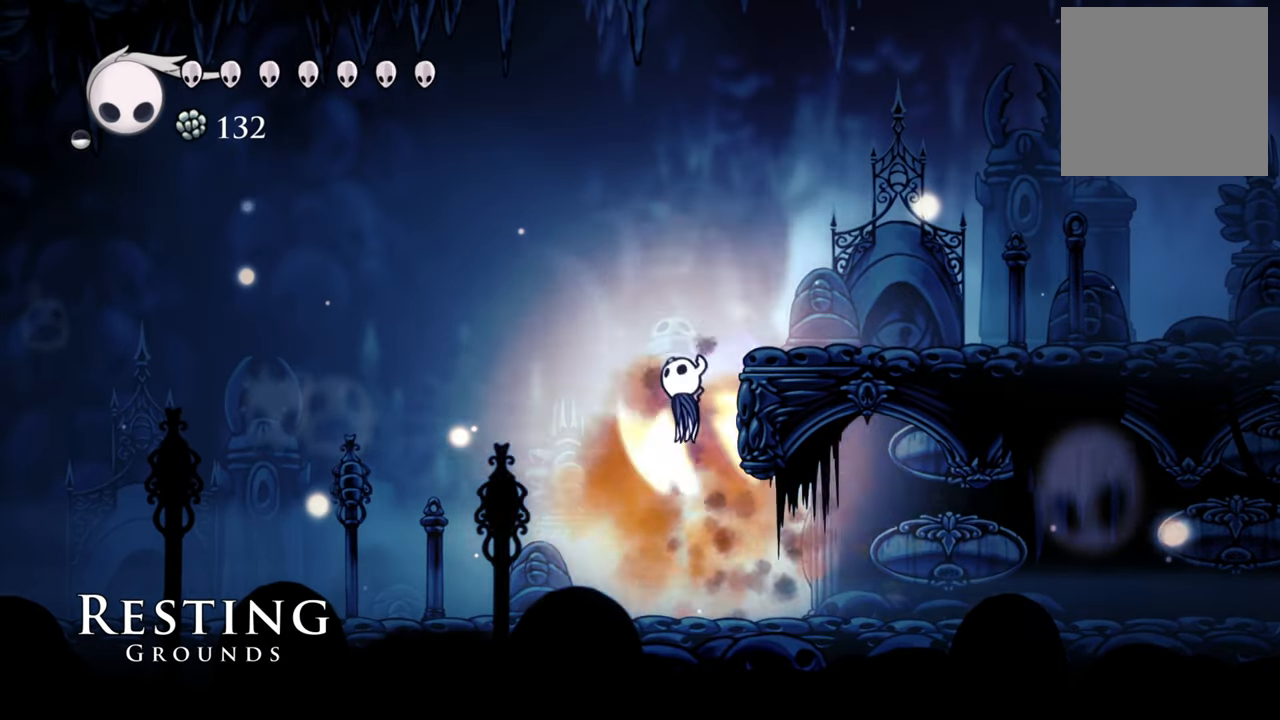
{"buttons": ["R2", "DPAD_RIGHT"], "events": [[60, "DPAD_RIGHT", "down"], [240, "A", "up"], [320, "R2", "down"]]}
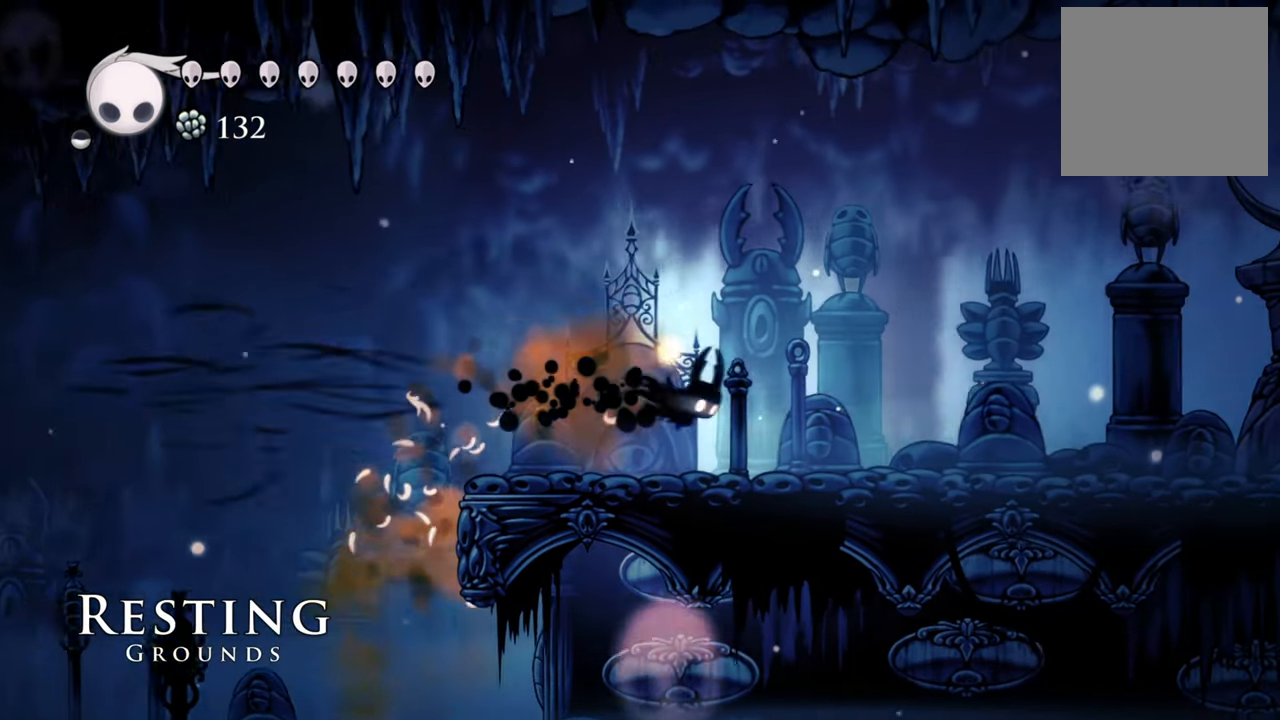
{"buttons": ["DPAD_RIGHT"], "events": [[40, "R2", "up"]]}
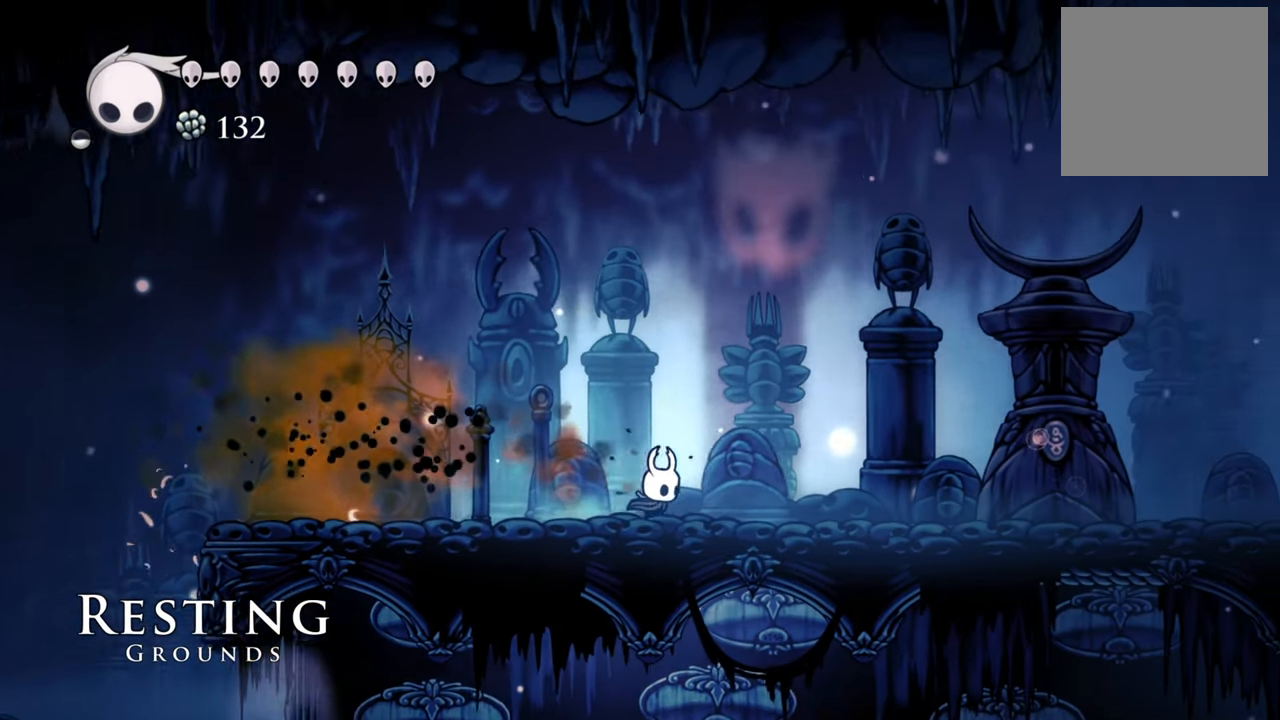
{"buttons": ["DPAD_RIGHT"], "events": [[100, "R2", "down"], [320, "R2", "up"]]}
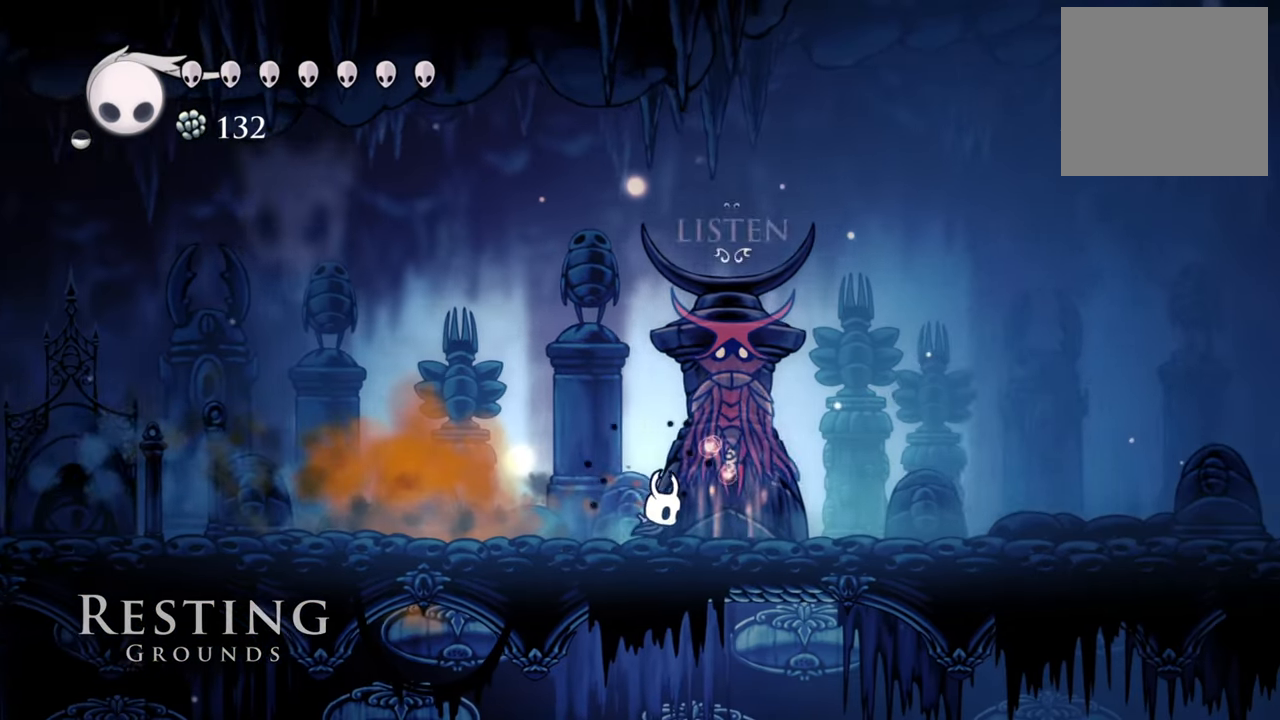
{"buttons": [], "events": [[220, "DPAD_RIGHT", "up"]]}